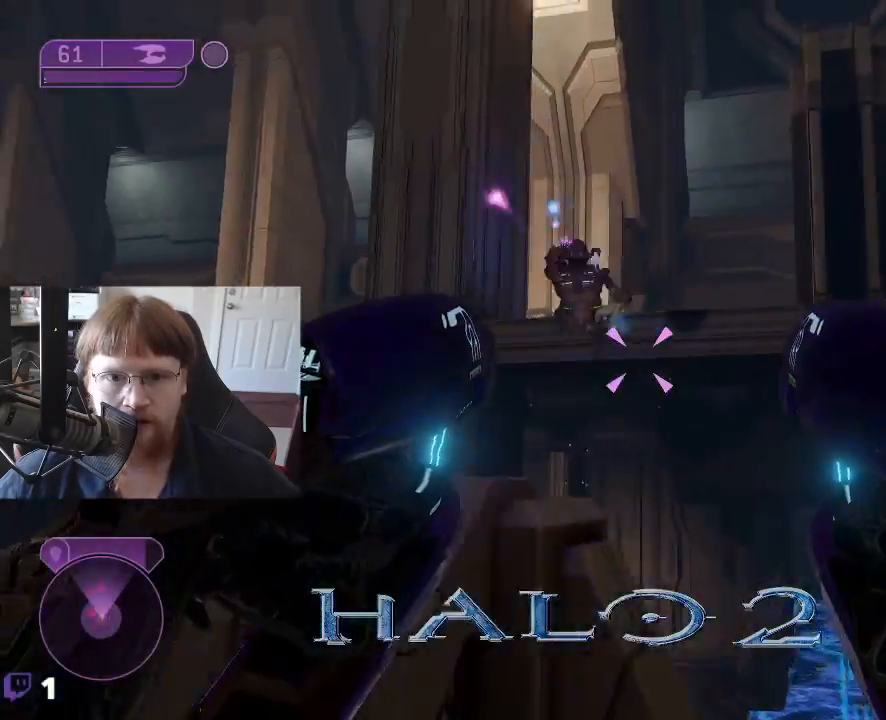
Gameplay with keyboard and mouse; each line is a JSON object with the keys held at the frame after it. "events" lists presses ("down") and releases ("up") of "1", "2", "3", "4", "5", "a", "alt", "c", "caps_lock", "ctrl", "d", "e", "f", "g", "q", "r", "s", "shift", "space", "t", "tab", "v", "w", "x" and "z" between this image and that frame as [ms after this image, input, new state], when the widget could be followed in between. No other keys are recorded. Mouse buttons are not recorded. Not read: mouse_move.
{"keys": ["d"], "events": [[183, "d", "up"], [367, "d", "down"], [417, "s", "up"]]}
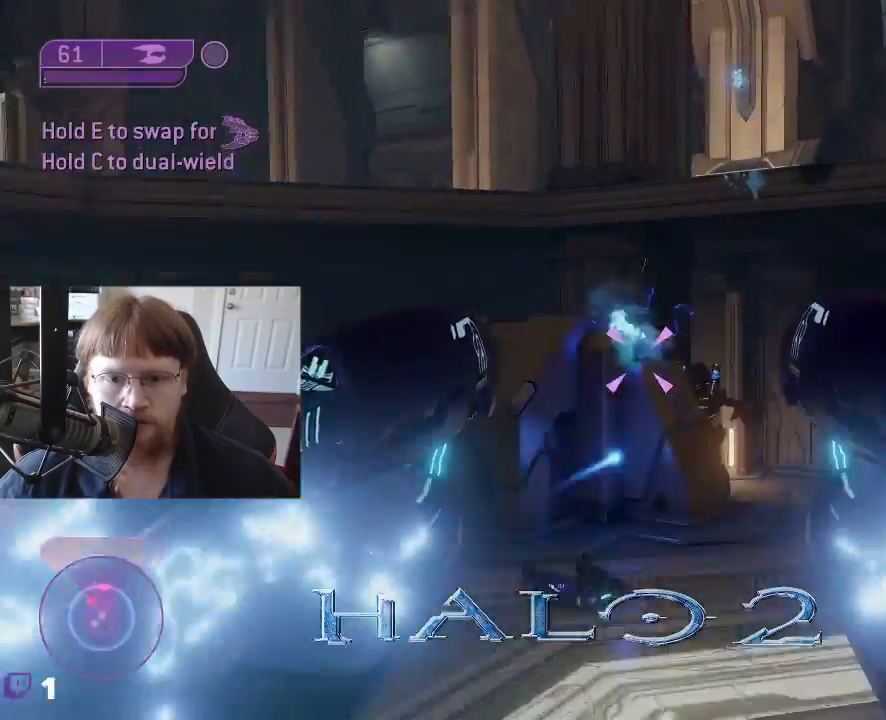
{"keys": ["w"], "events": [[117, "w", "down"], [350, "d", "up"]]}
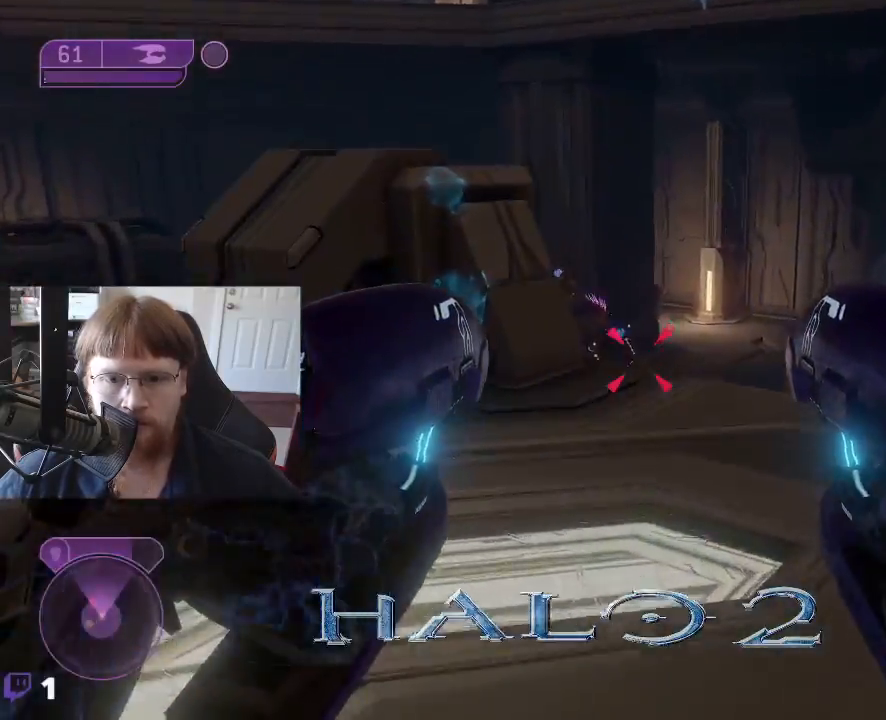
{"keys": ["d", "s"], "events": [[83, "d", "down"], [117, "w", "up"], [317, "s", "down"]]}
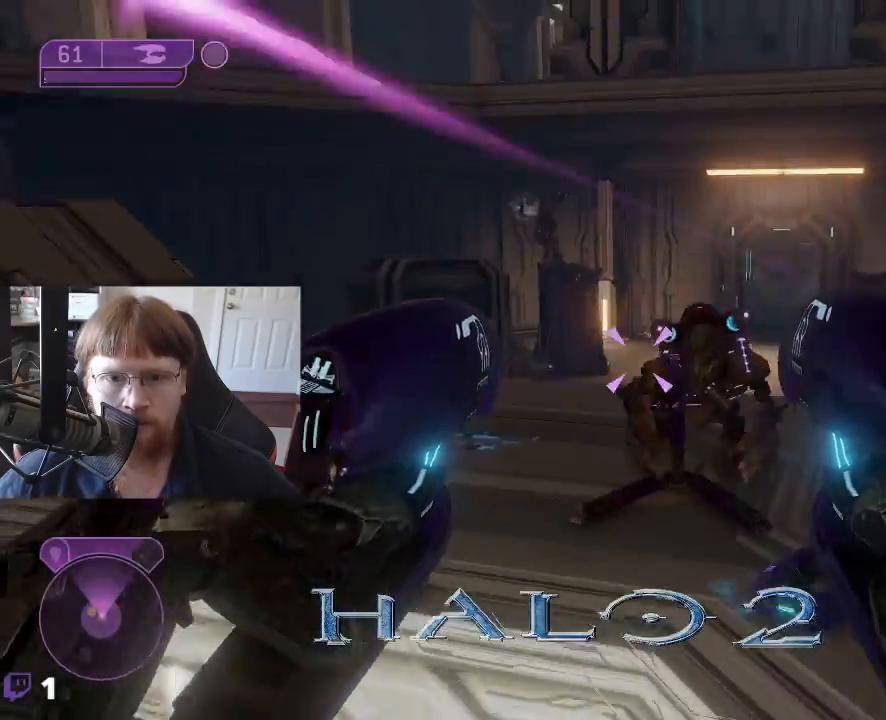
{"keys": [], "events": [[183, "d", "up"], [417, "s", "up"]]}
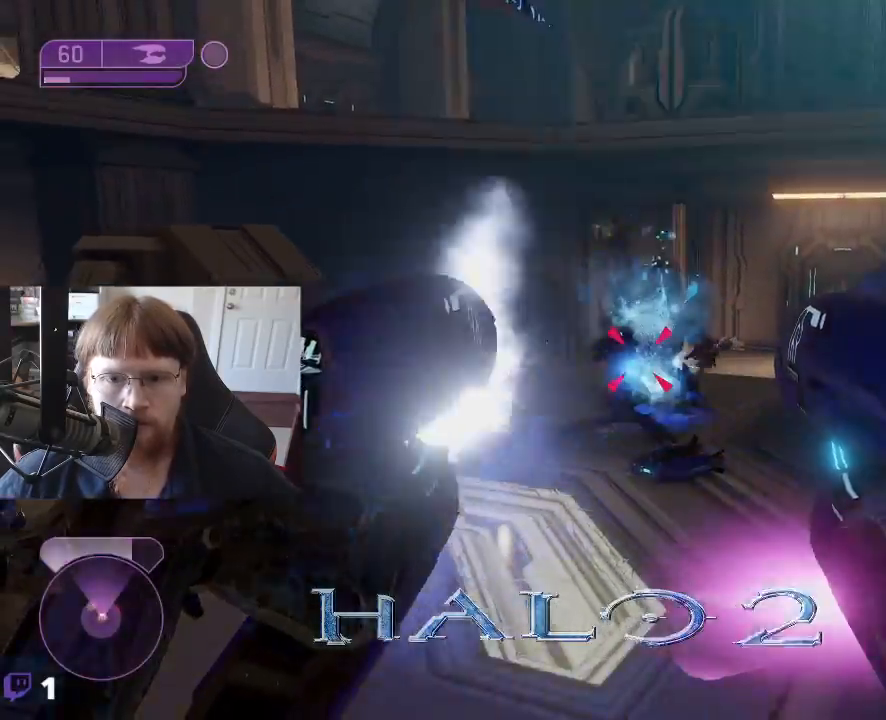
{"keys": ["w"], "events": [[17, "a", "down"], [117, "w", "down"], [250, "a", "up"]]}
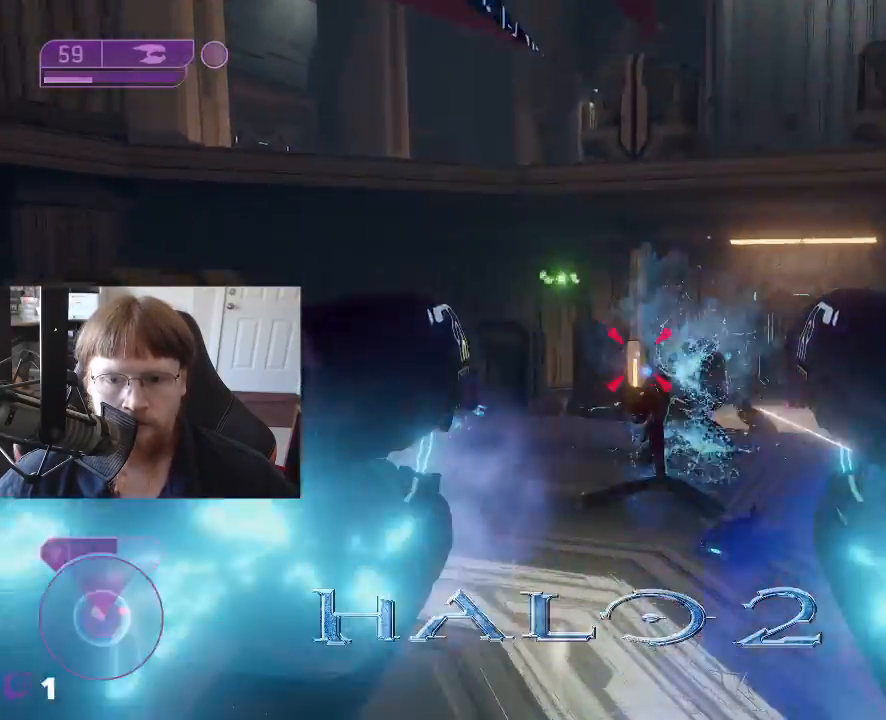
{"keys": ["a", "w"], "events": [[167, "a", "down"]]}
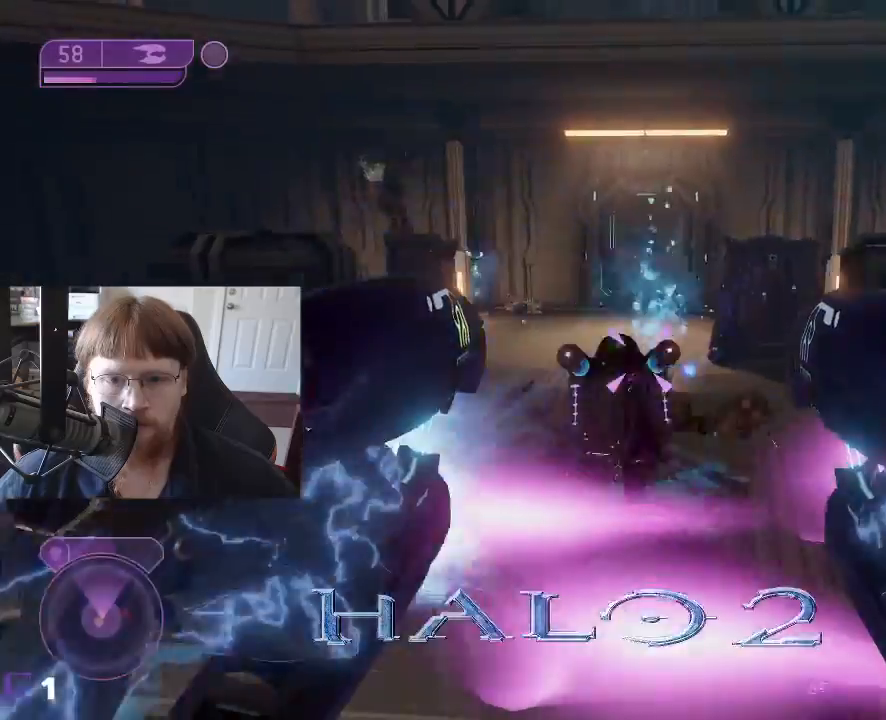
{"keys": ["w"], "events": [[283, "a", "up"]]}
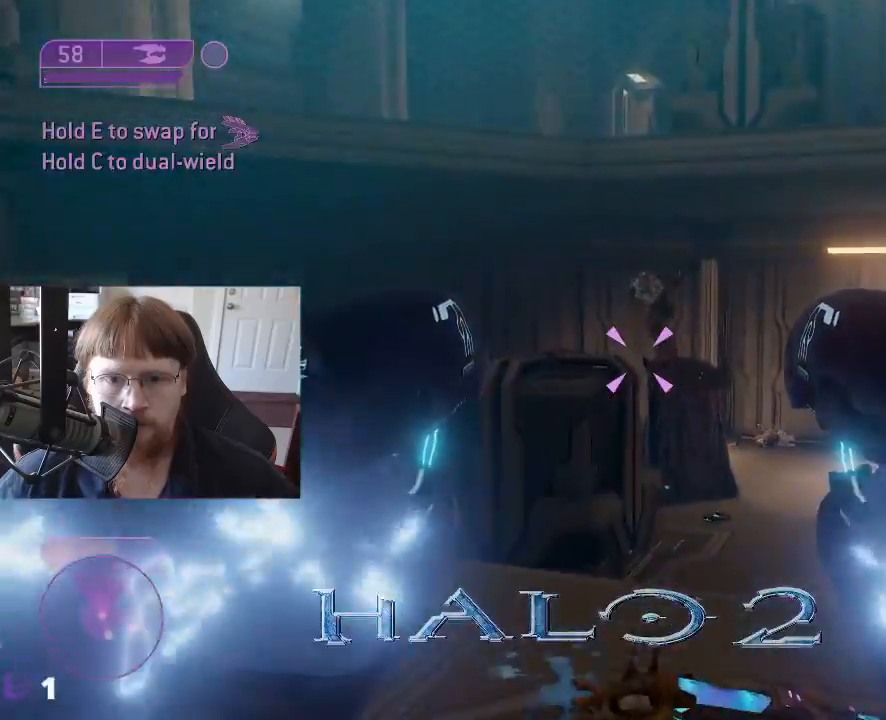
{"keys": ["w"], "events": []}
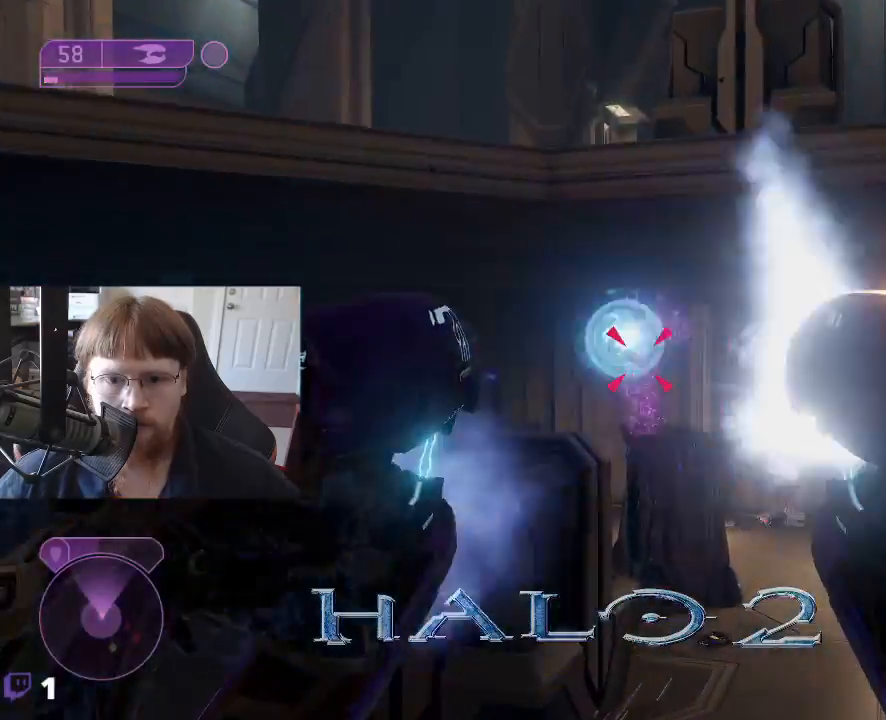
{"keys": ["d", "w"], "events": [[317, "d", "down"]]}
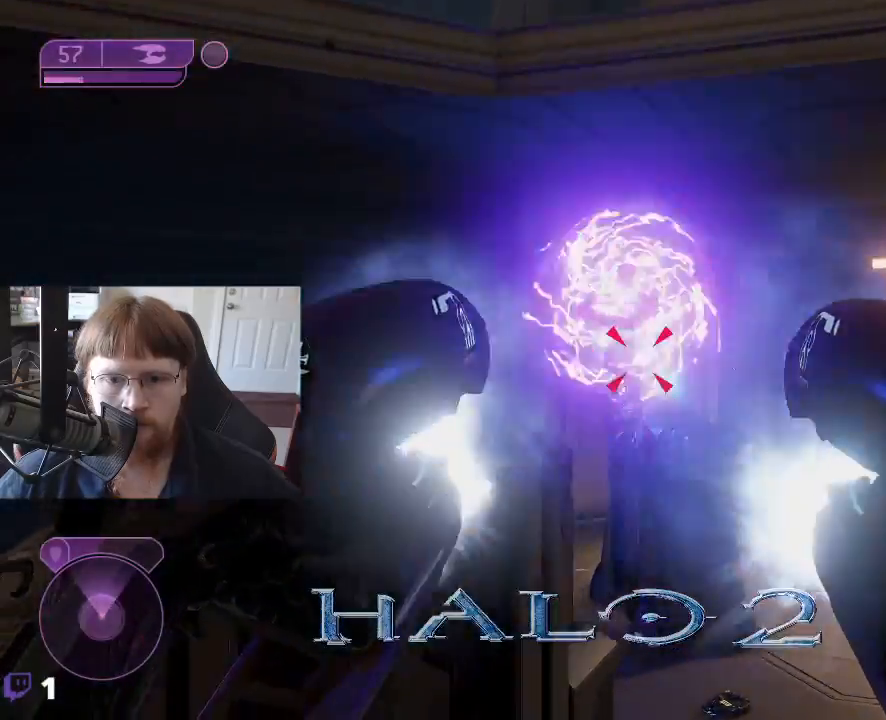
{"keys": [], "events": [[133, "d", "up"], [183, "w", "up"]]}
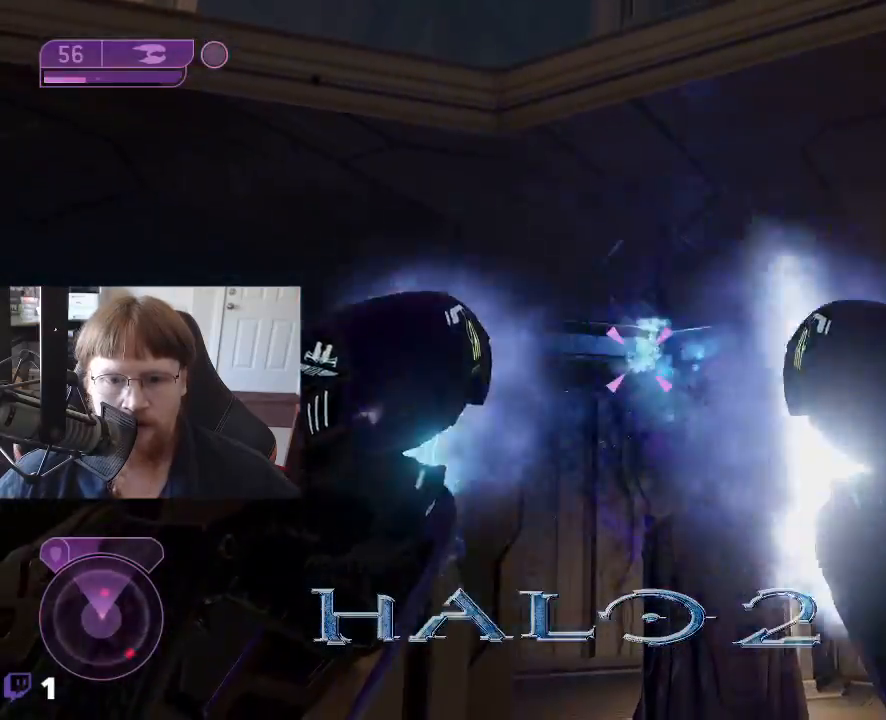
{"keys": ["w"], "events": [[250, "w", "down"]]}
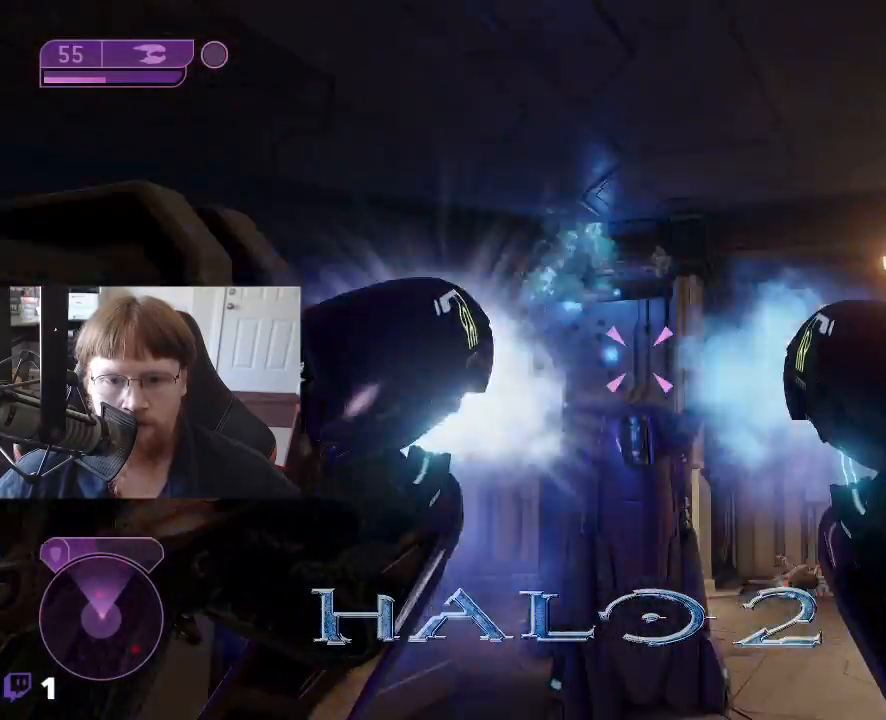
{"keys": ["d"], "events": [[217, "w", "up"], [267, "d", "down"]]}
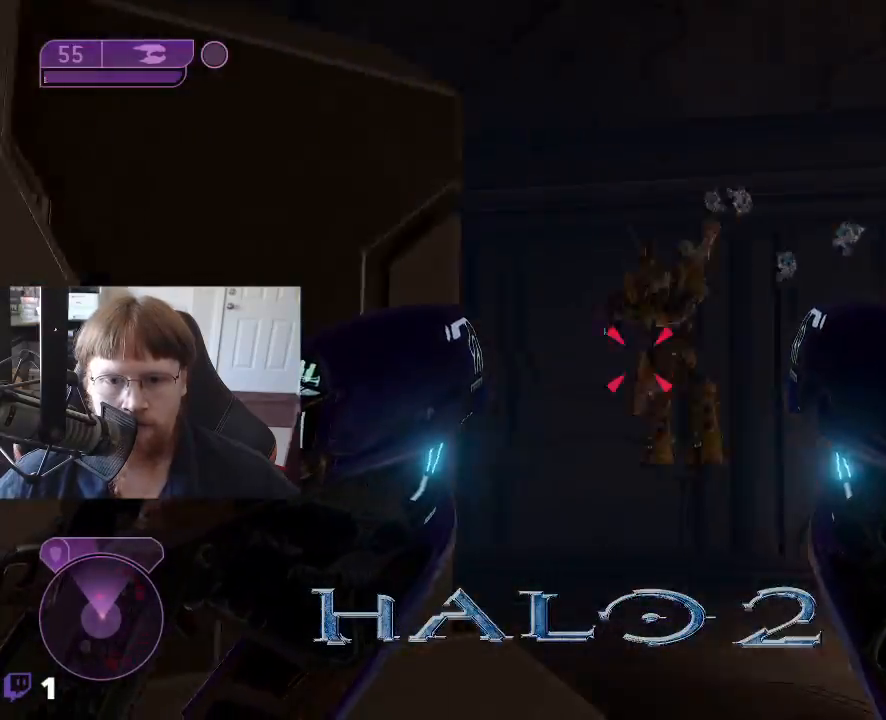
{"keys": [], "events": [[183, "s", "down"], [333, "d", "up"], [417, "s", "up"]]}
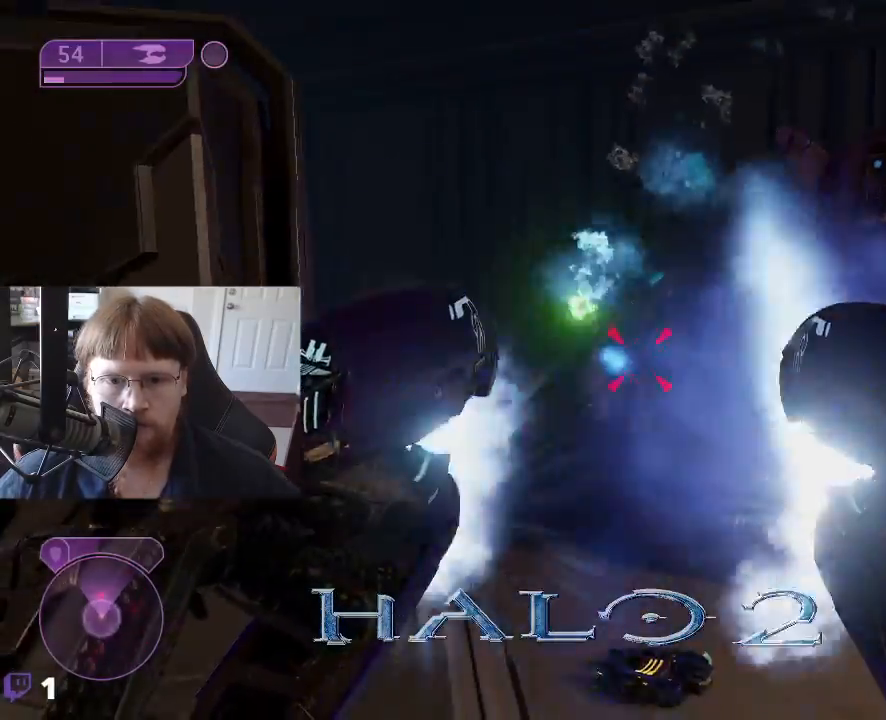
{"keys": ["w"], "events": [[350, "w", "down"]]}
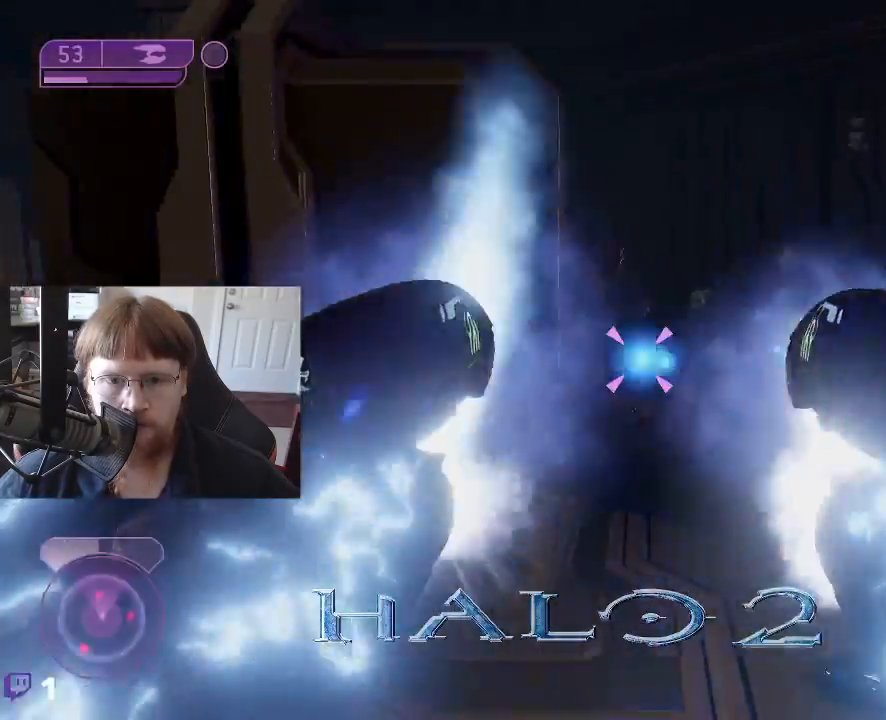
{"keys": ["d", "w"], "events": [[83, "d", "down"]]}
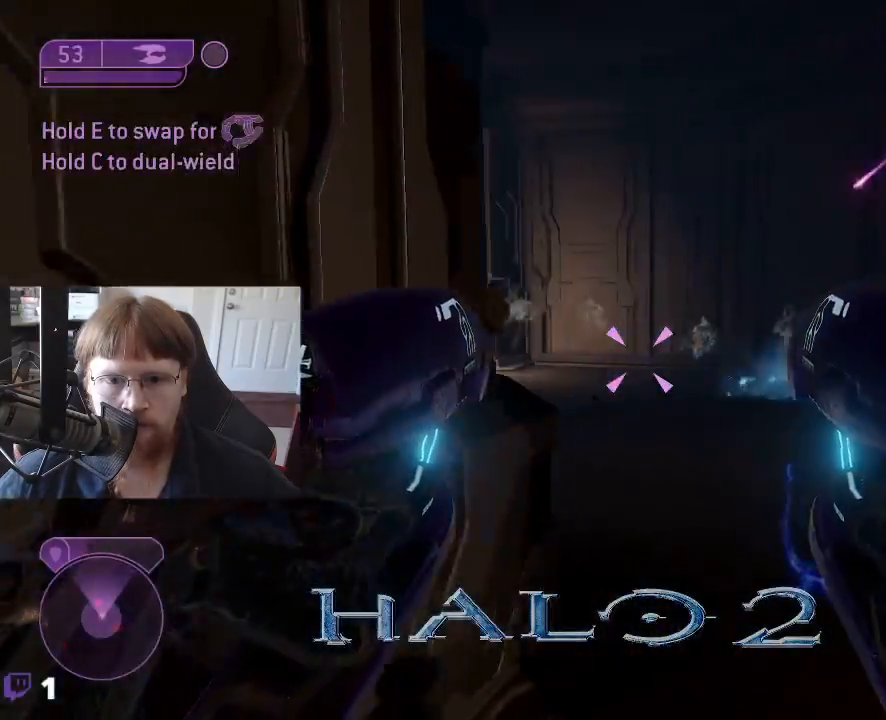
{"keys": ["d"], "events": [[283, "w", "up"]]}
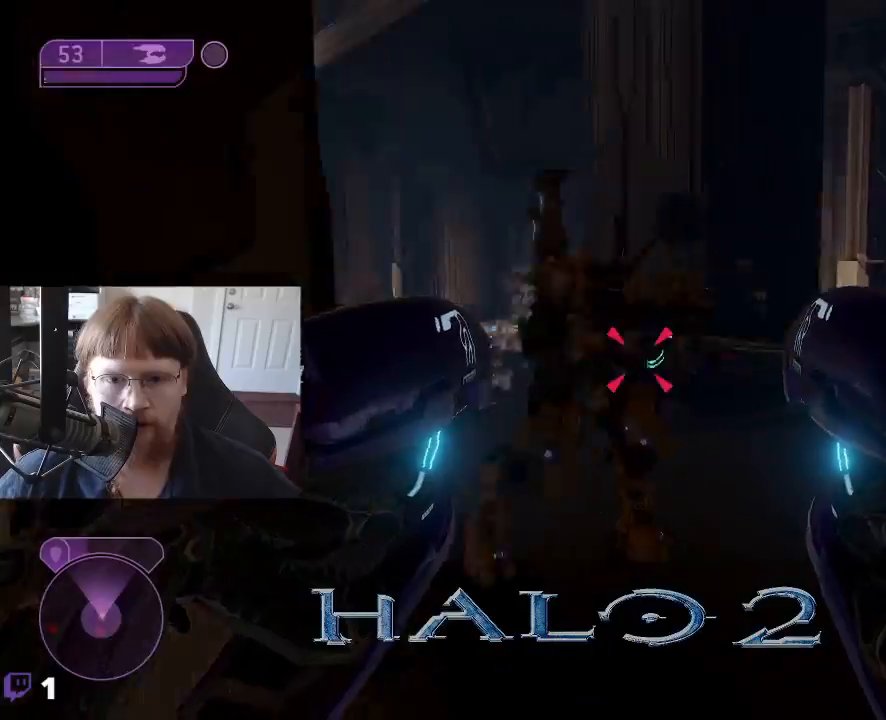
{"keys": [], "events": [[433, "d", "up"]]}
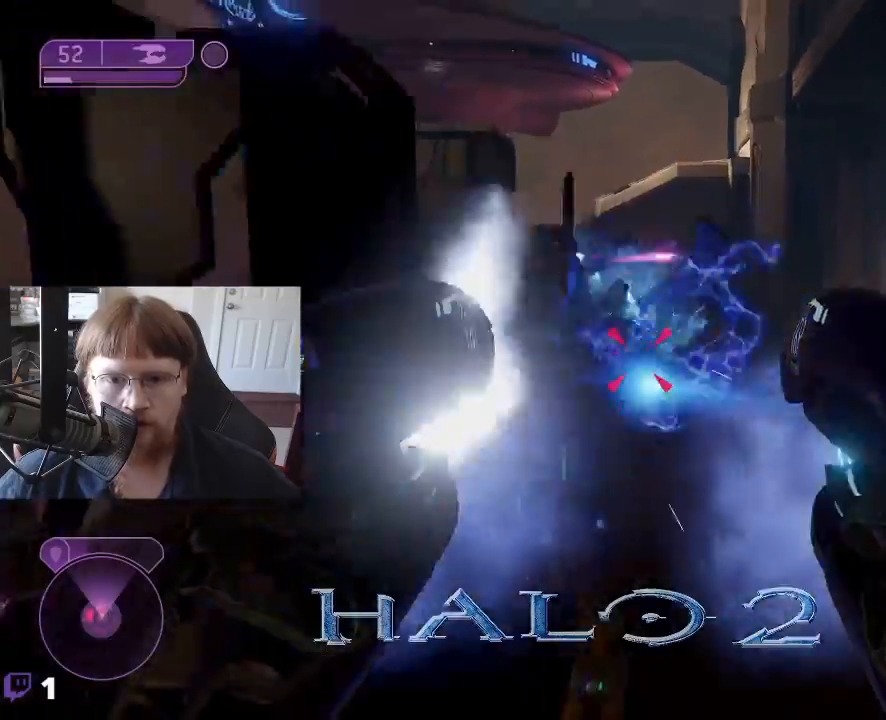
{"keys": ["s"], "events": [[33, "s", "down"]]}
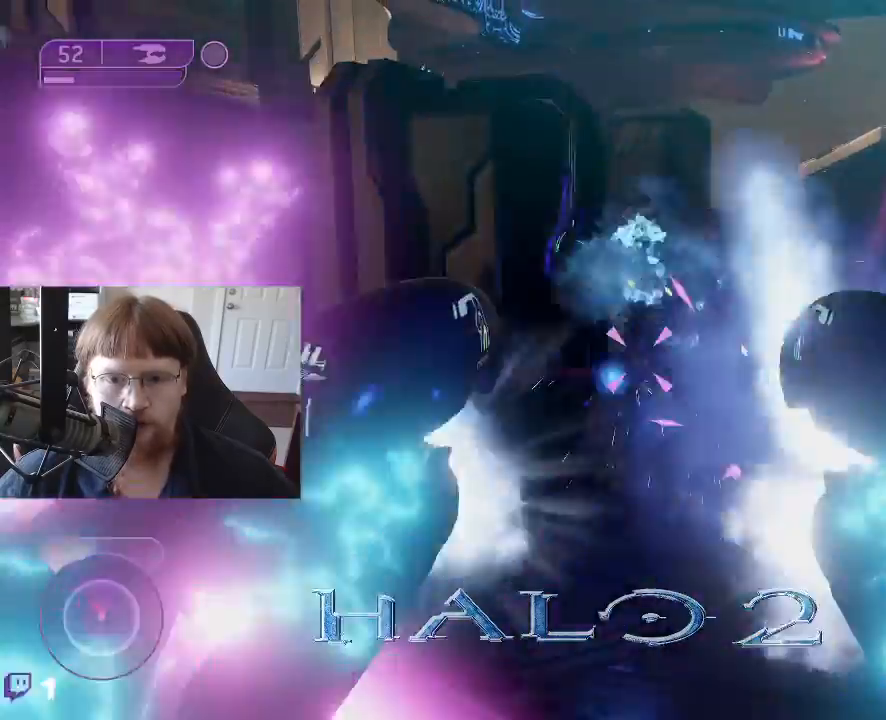
{"keys": [], "events": [[283, "s", "up"]]}
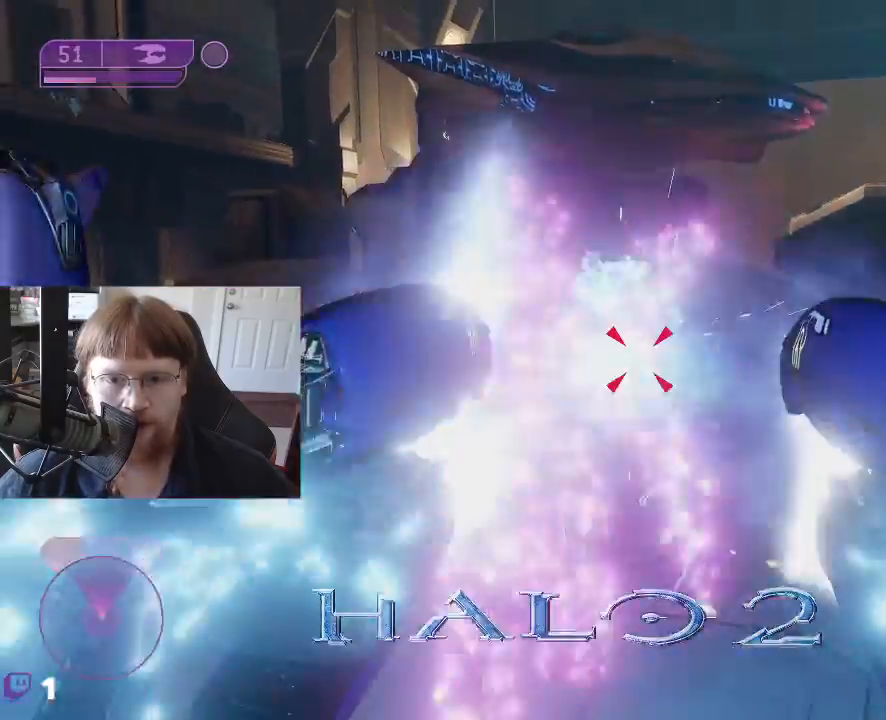
{"keys": ["d", "s"], "events": [[67, "s", "down"], [200, "d", "down"]]}
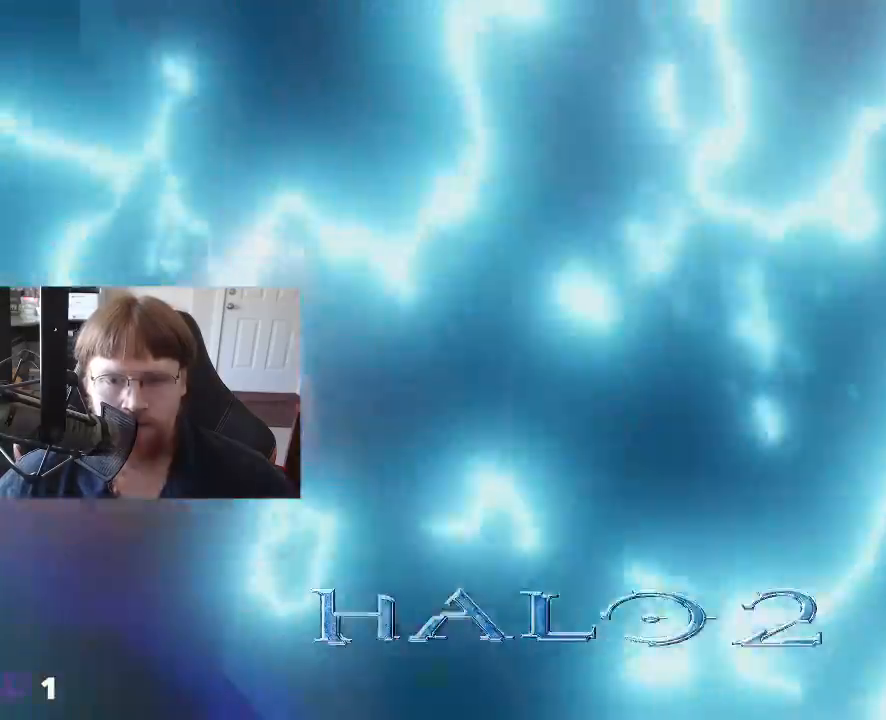
{"keys": [], "events": [[350, "d", "up"], [400, "s", "up"]]}
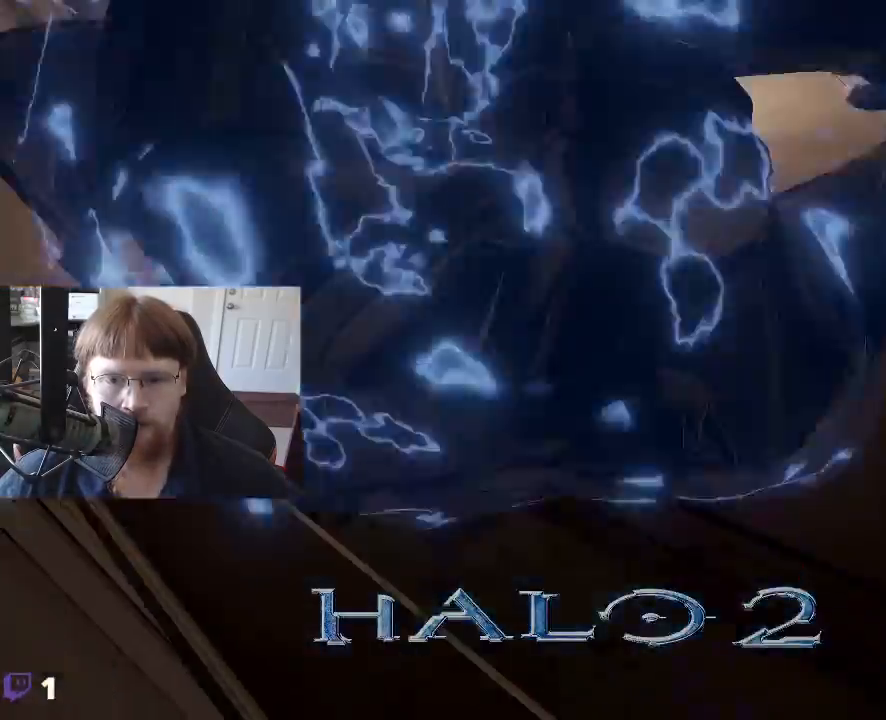
{"keys": [], "events": []}
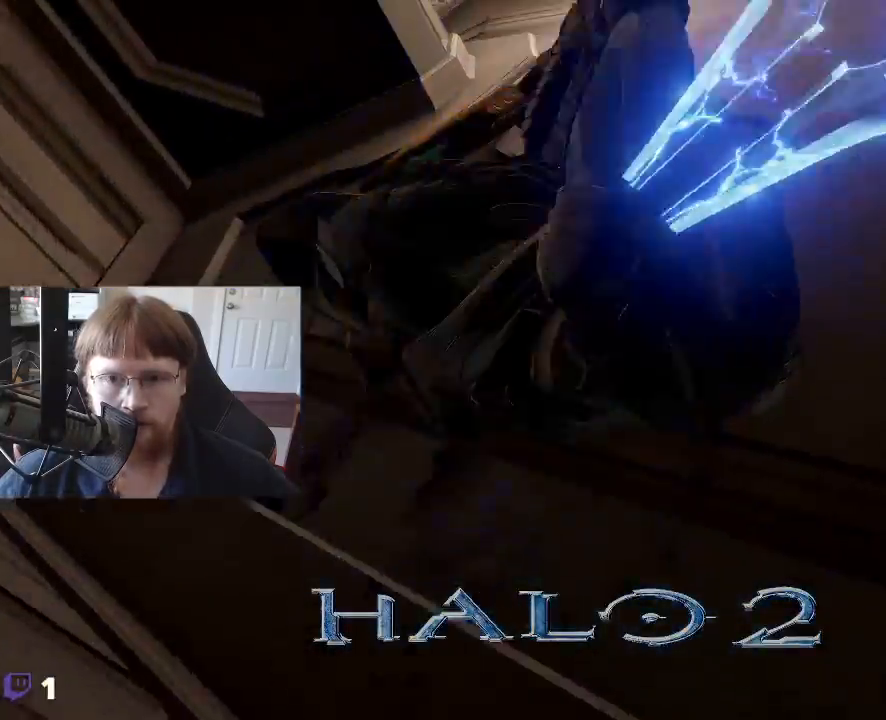
{"keys": [], "events": []}
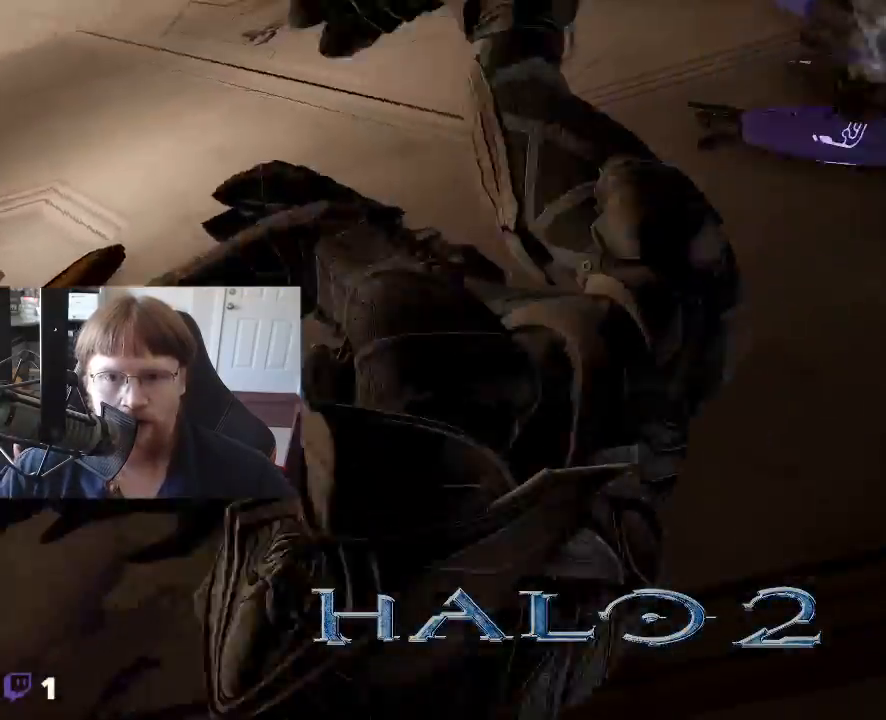
{"keys": [], "events": []}
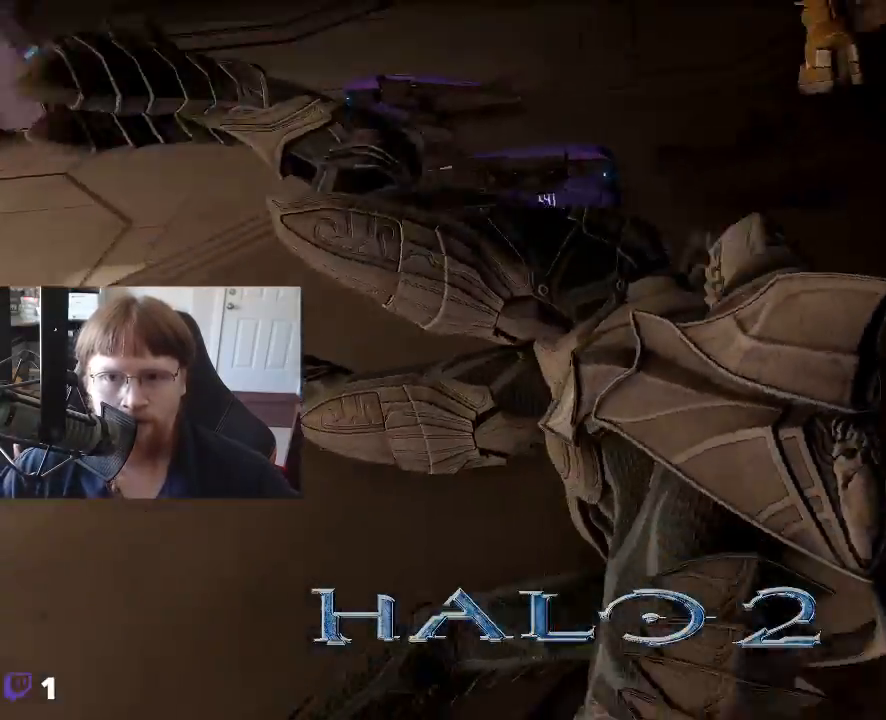
{"keys": [], "events": []}
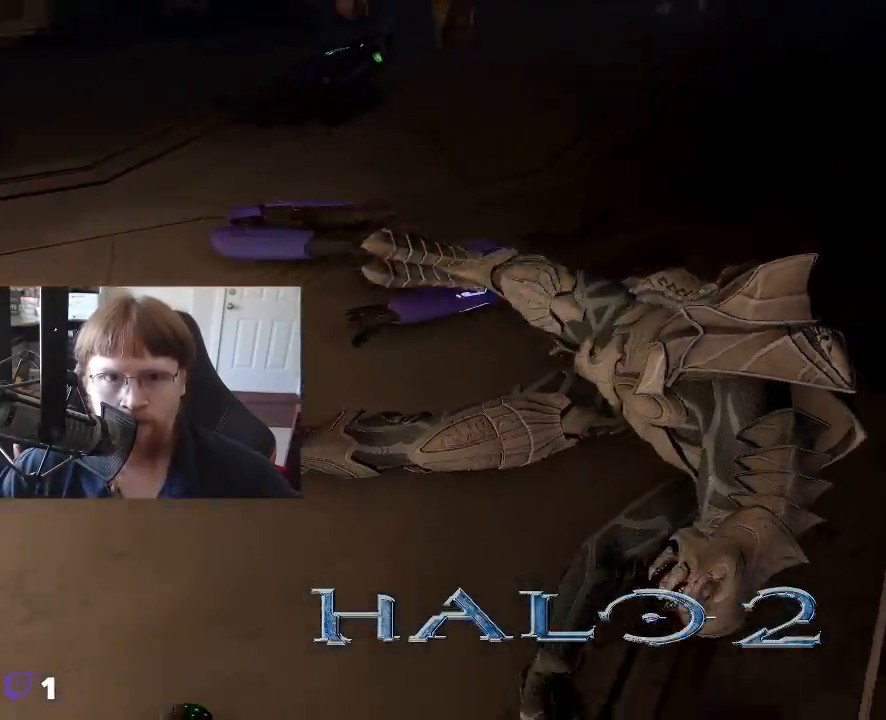
{"keys": [], "events": []}
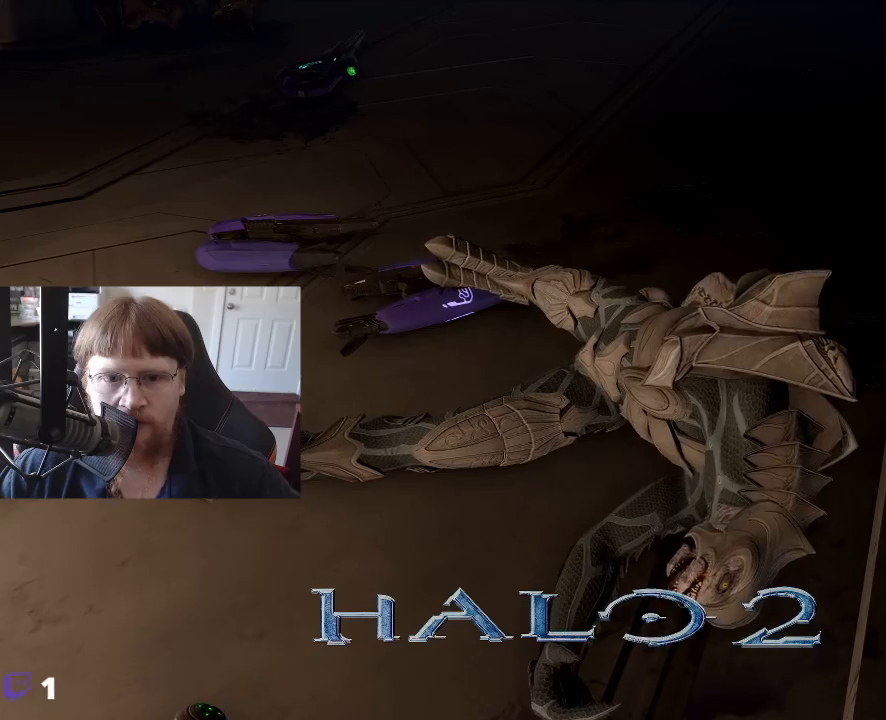
{"keys": [], "events": []}
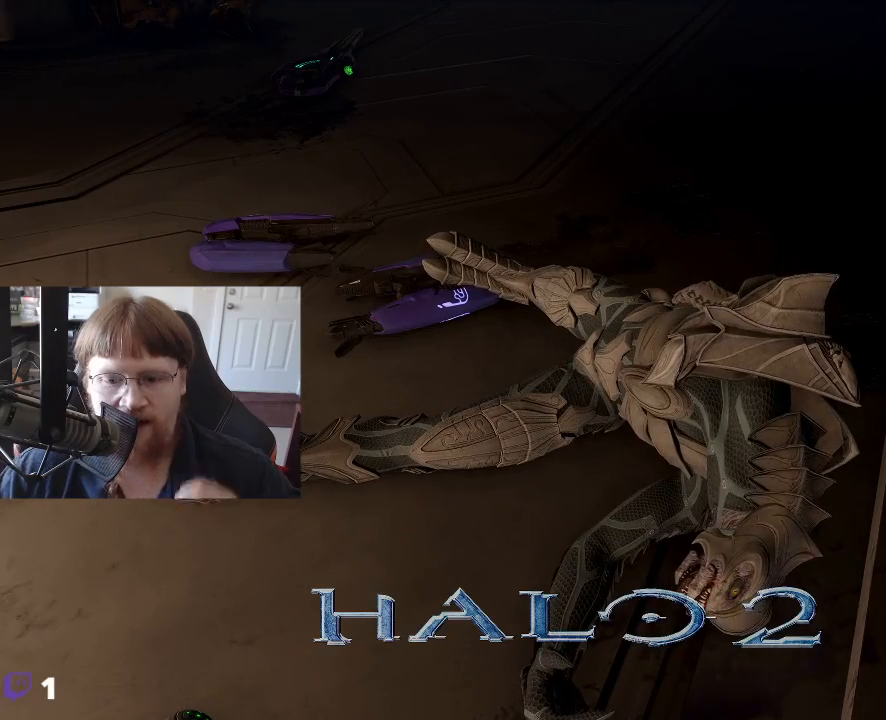
{"keys": [], "events": []}
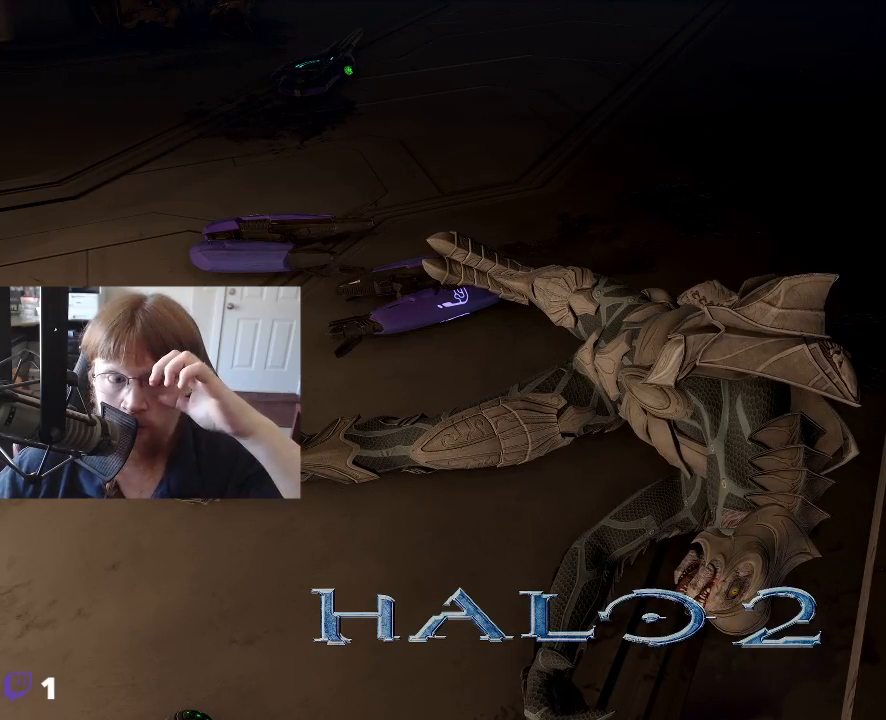
{"keys": [], "events": []}
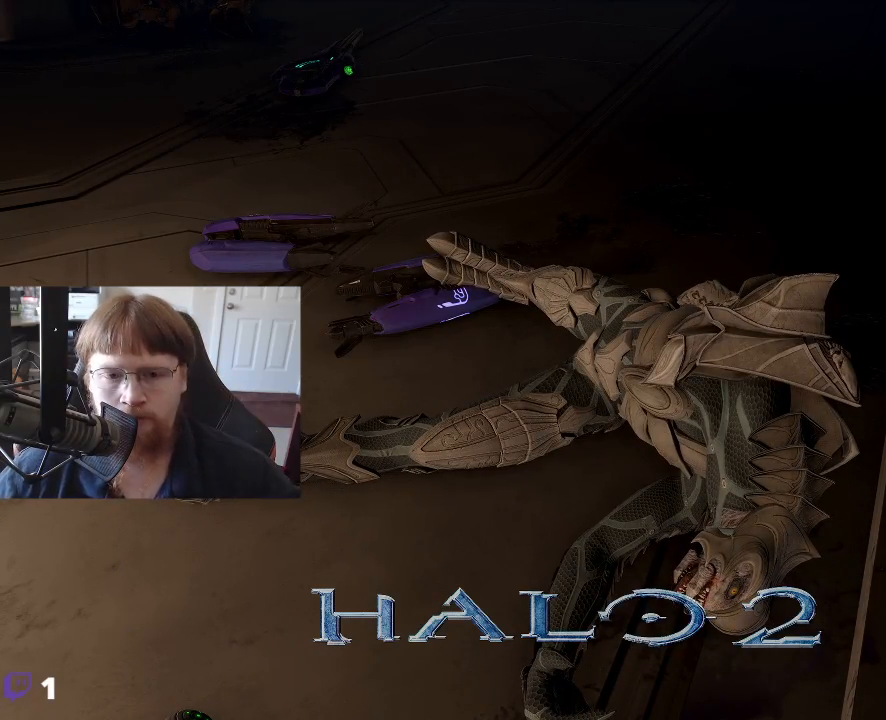
{"keys": [], "events": []}
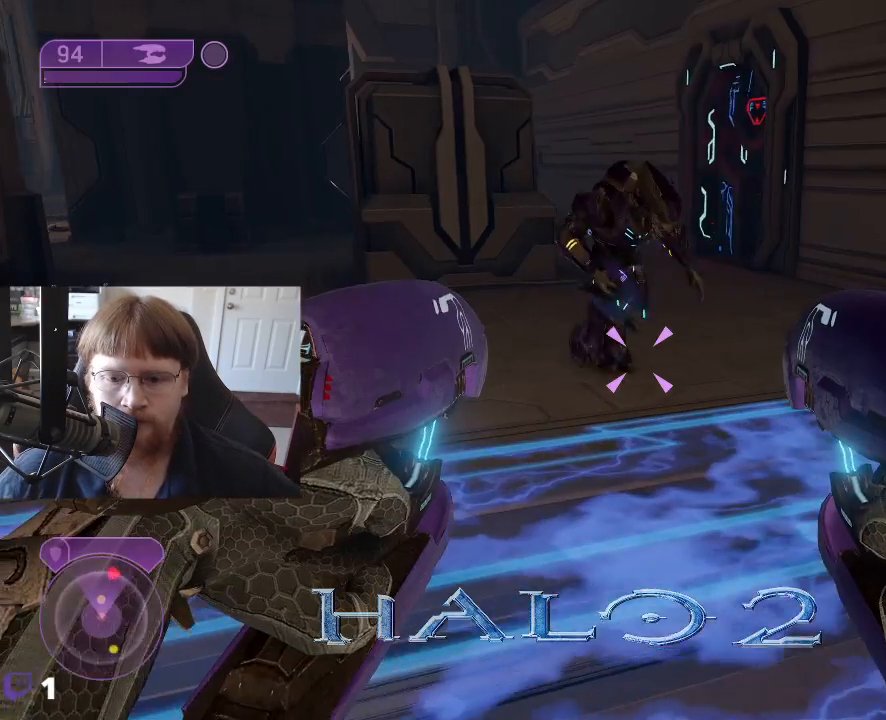
{"keys": [], "events": []}